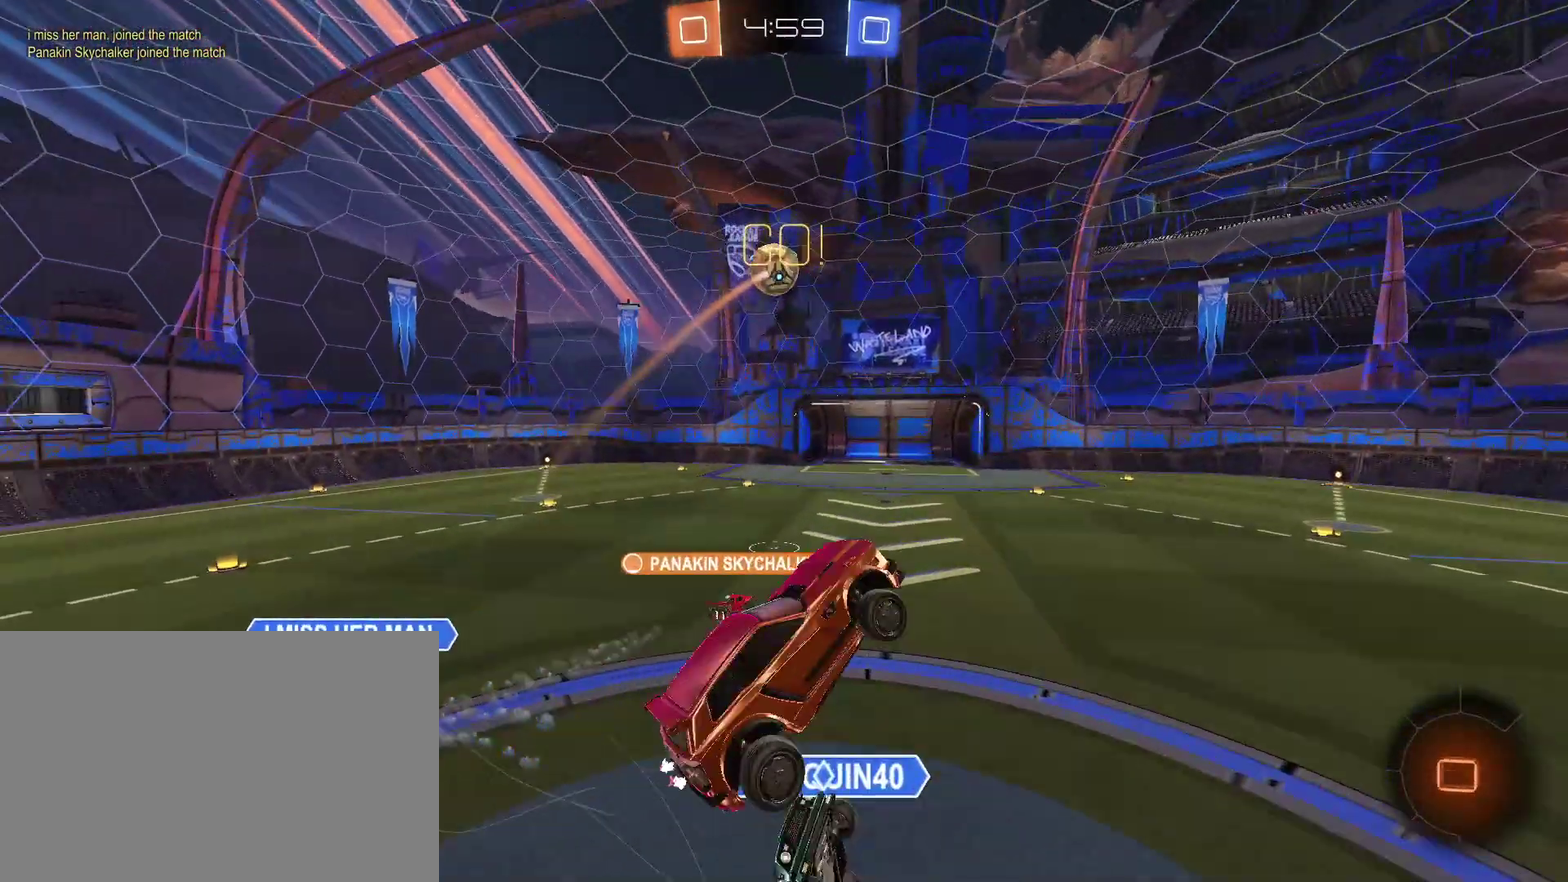
Gameplay with a controller (PlayStation layout); each line is a JSON object with the inputs held at the frame after it. "events" lists button and stick changes between this image and that frame as [ms after this image, input, new state], when the widget could be followed in between.
{"buttons": [], "left_stick": "center", "right_stick": "center", "events": [[33, "left_stick", "center"]]}
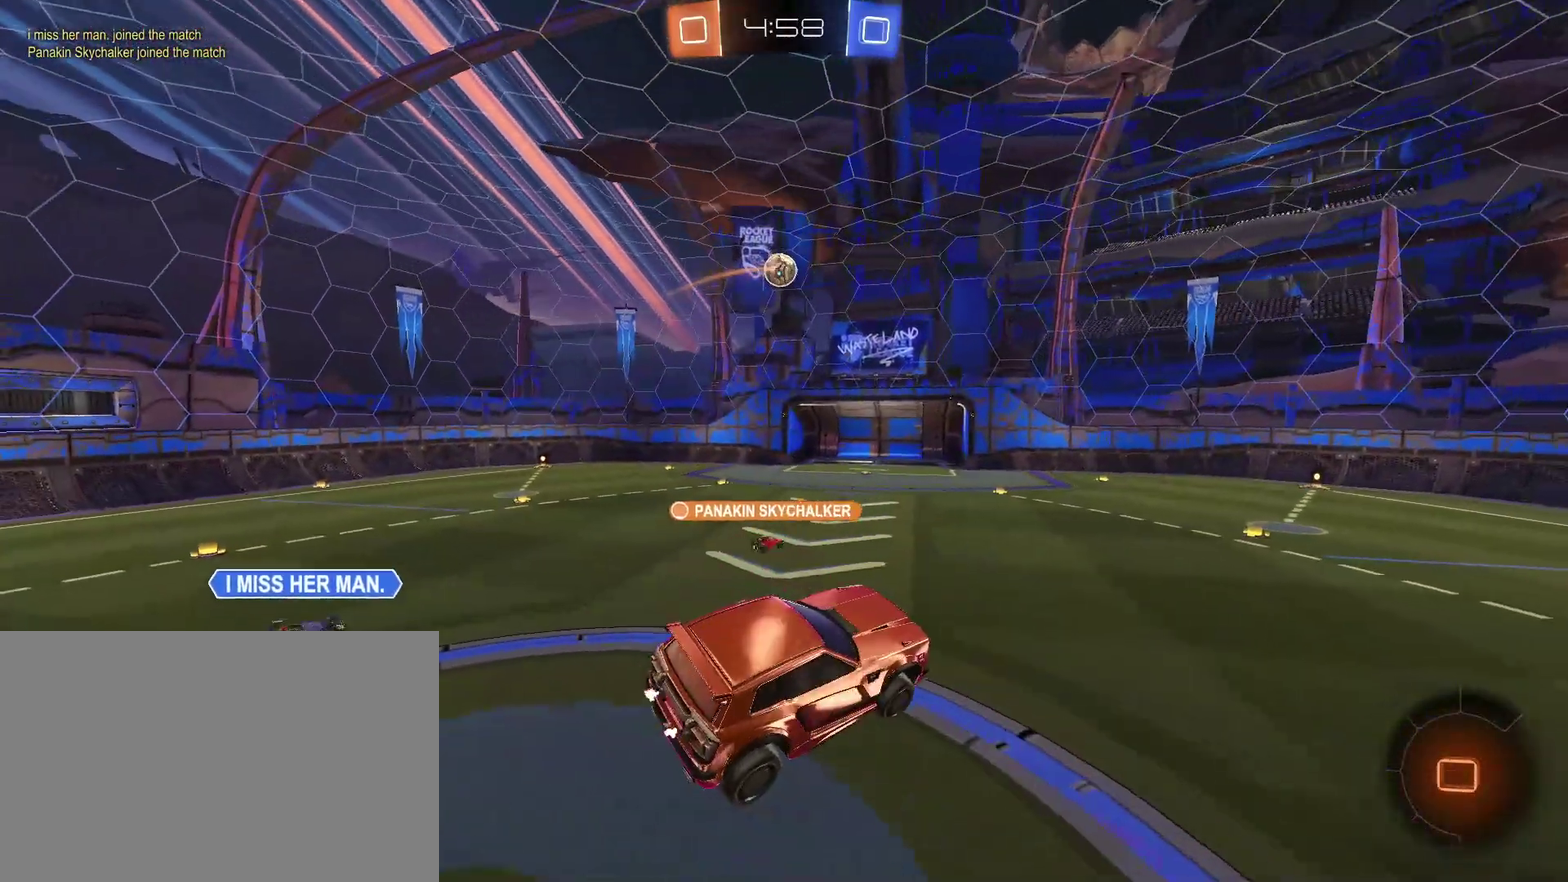
{"buttons": [], "left_stick": "center", "right_stick": "center", "events": [[233, "L1", "down"], [300, "L1", "up"]]}
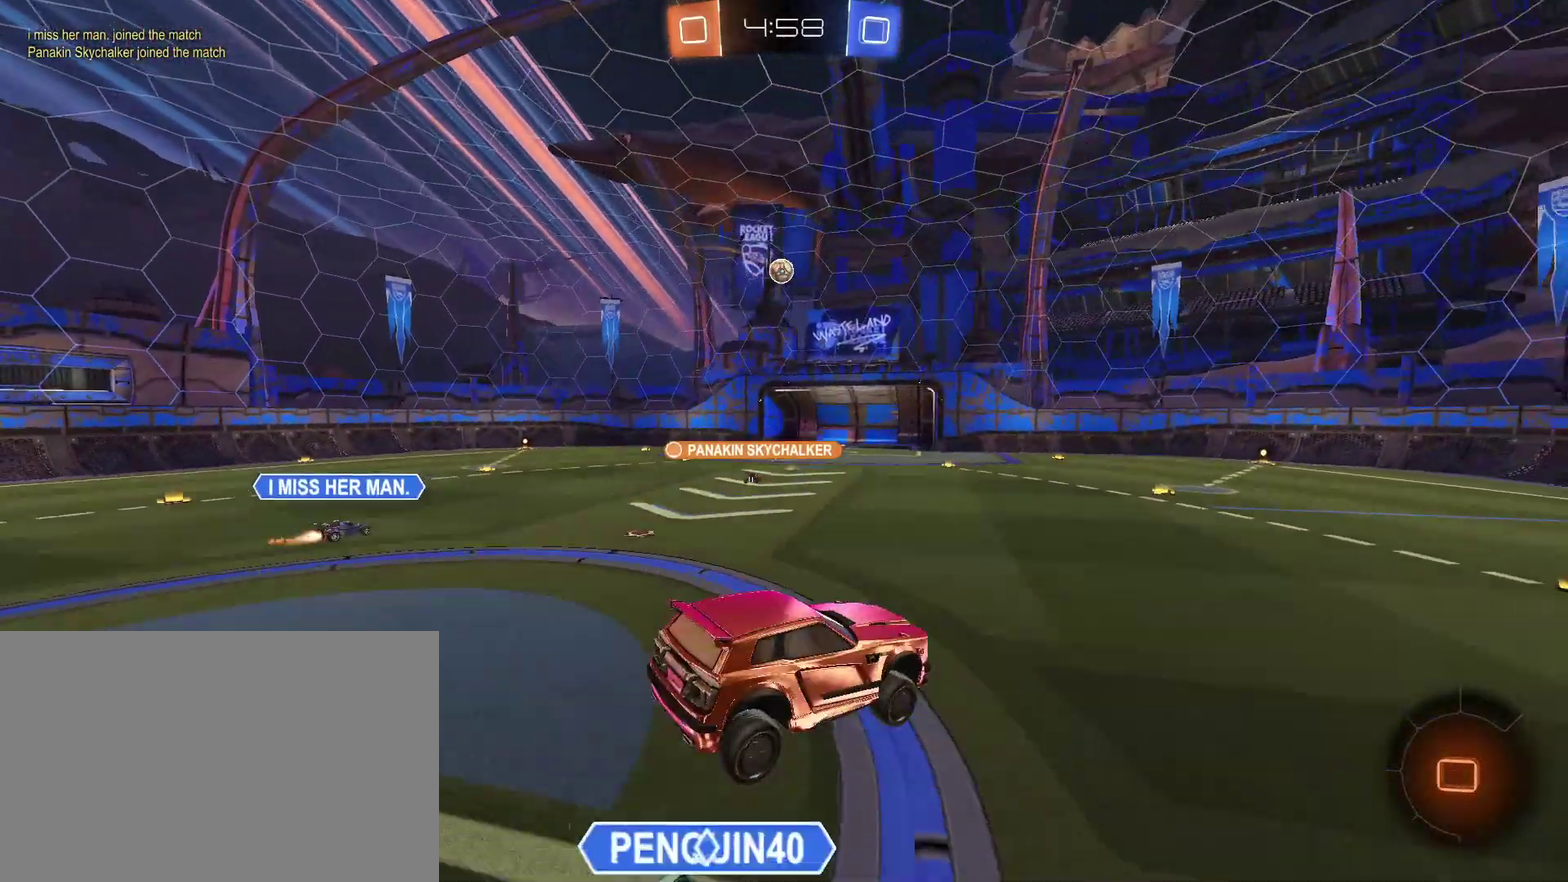
{"buttons": [], "left_stick": "left", "right_stick": "center", "events": [[167, "R2", "down"], [200, "left_stick", "left"], [400, "L1", "down"], [400, "R2", "up"], [467, "L1", "up"]]}
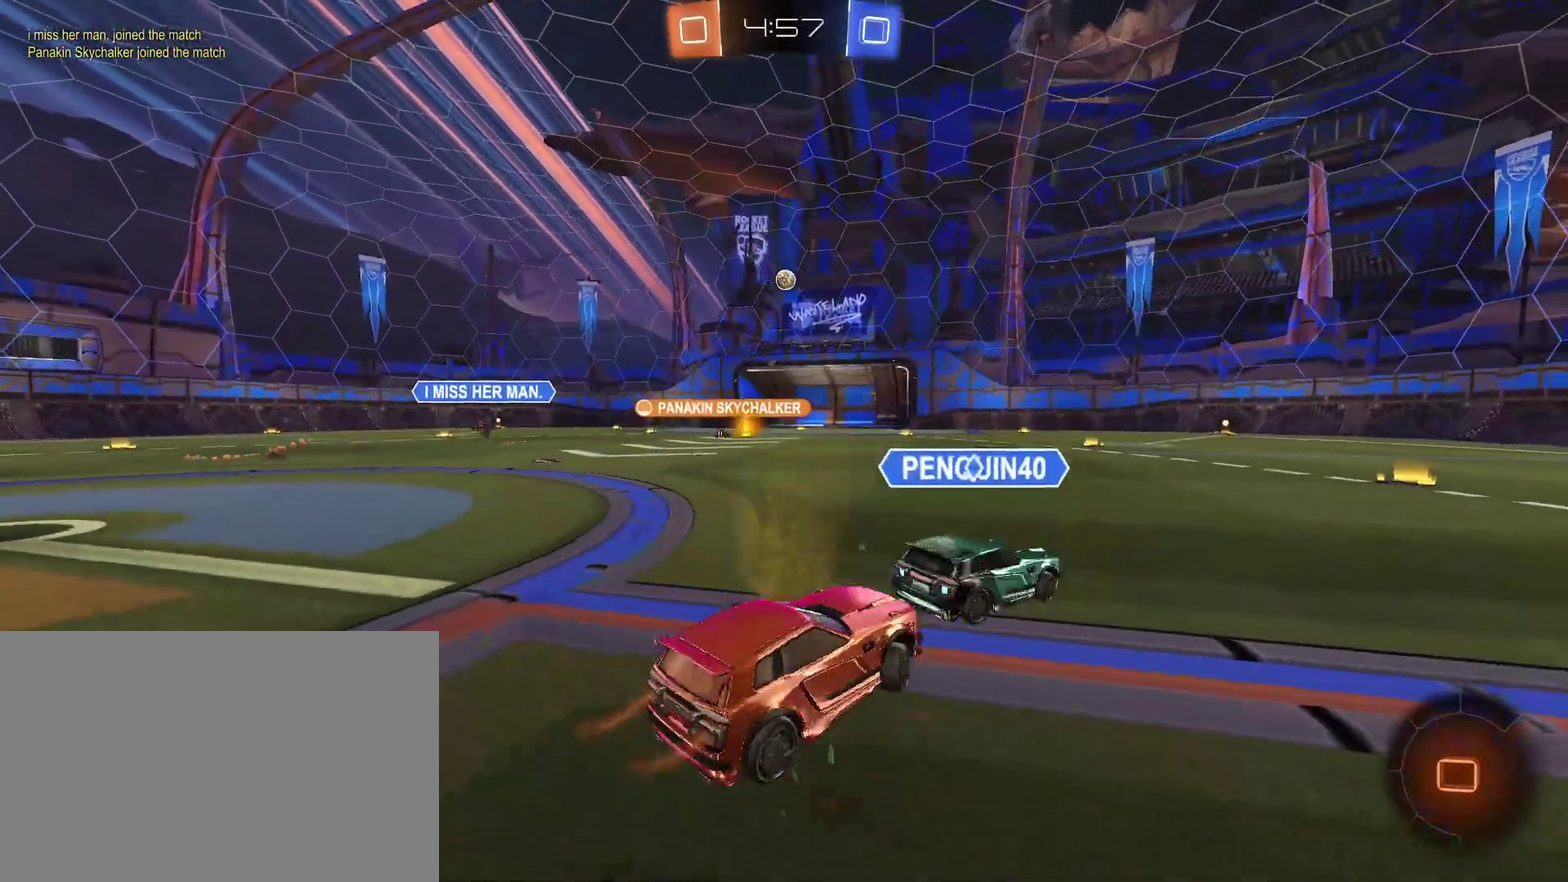
{"buttons": ["R2"], "left_stick": "left", "right_stick": "center", "events": [[300, "L1", "down"], [367, "L1", "up"], [433, "R2", "down"]]}
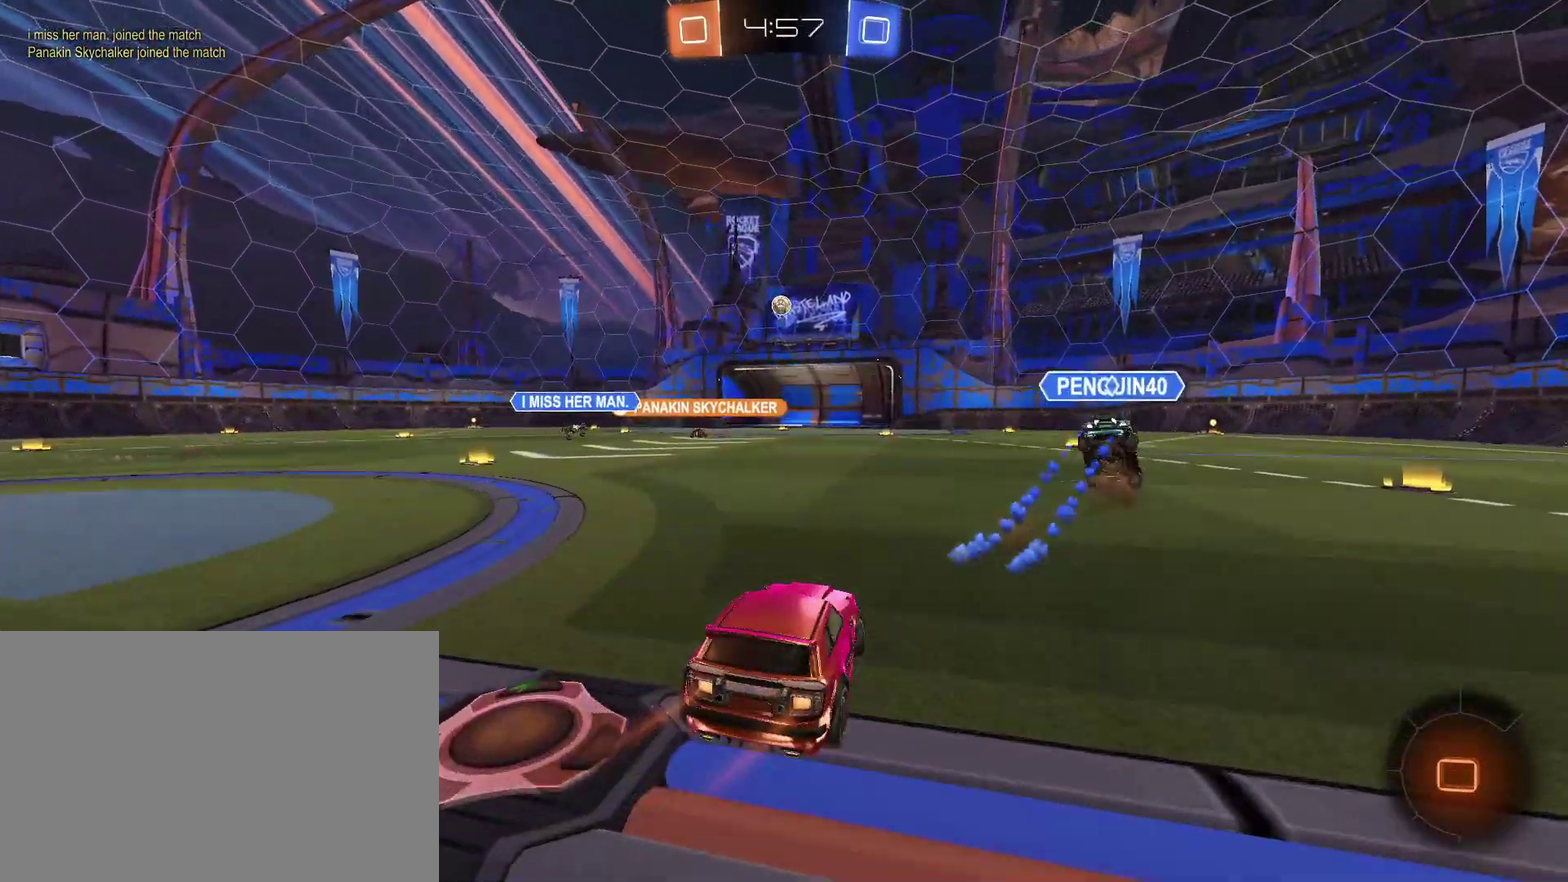
{"buttons": ["R2"], "left_stick": "center", "right_stick": "center", "events": [[233, "left_stick", "center"]]}
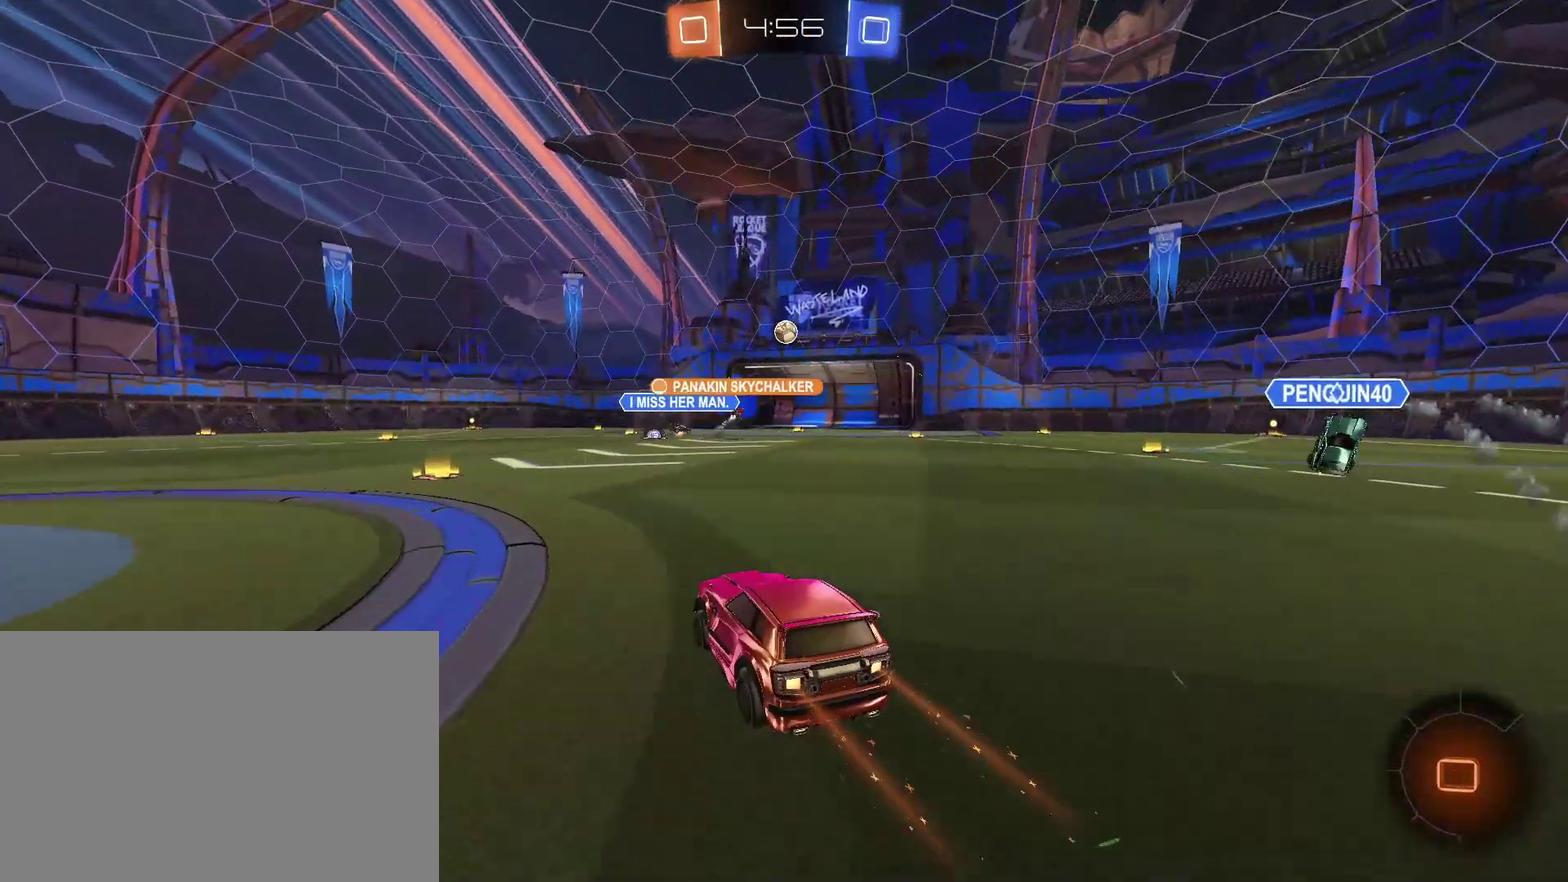
{"buttons": ["R2"], "left_stick": "center", "right_stick": "center", "events": [[100, "left_stick", "right"], [233, "left_stick", "up-right"], [300, "left_stick", "center"]]}
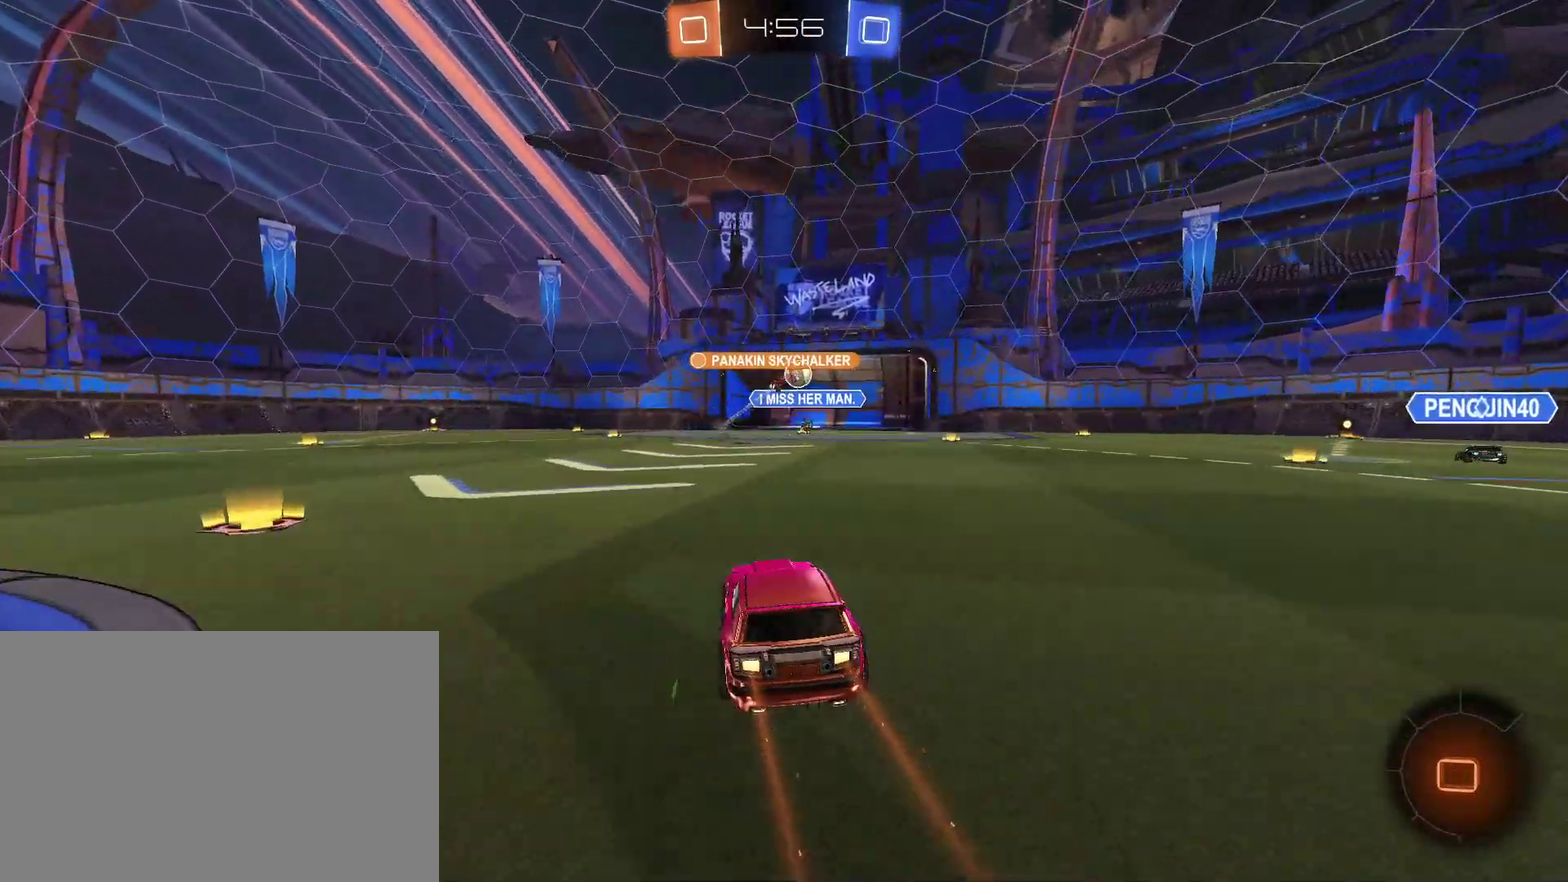
{"buttons": ["R2"], "left_stick": "center", "right_stick": "center", "events": []}
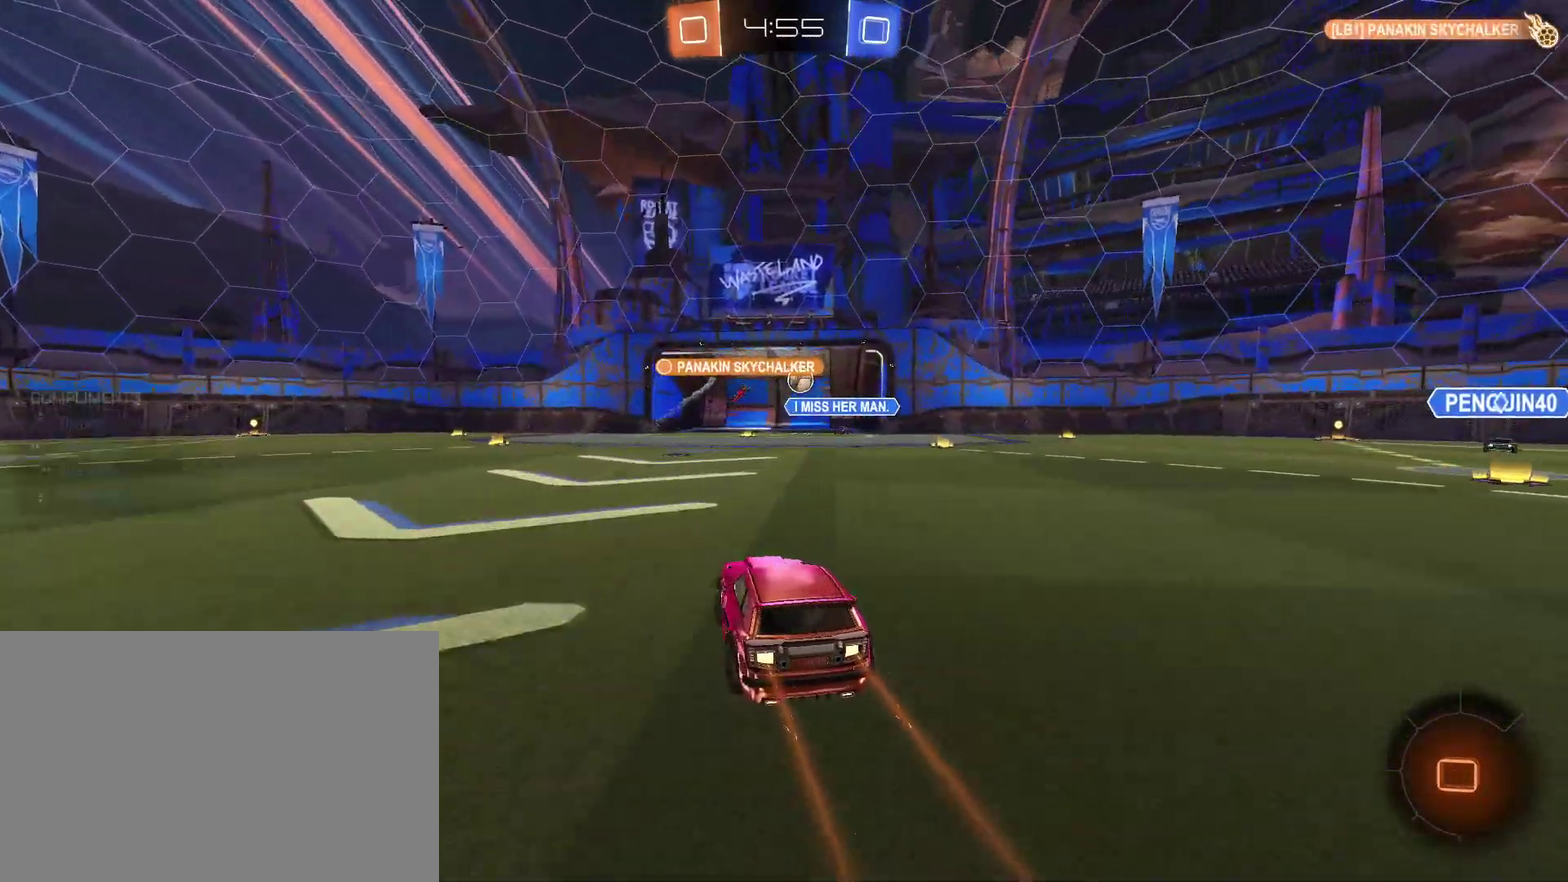
{"buttons": [], "left_stick": "center", "right_stick": "center", "events": [[33, "DPAD_LEFT", "down"], [33, "R2", "up"], [100, "DPAD_LEFT", "up"], [167, "DPAD_RIGHT", "down"], [267, "DPAD_RIGHT", "up"]]}
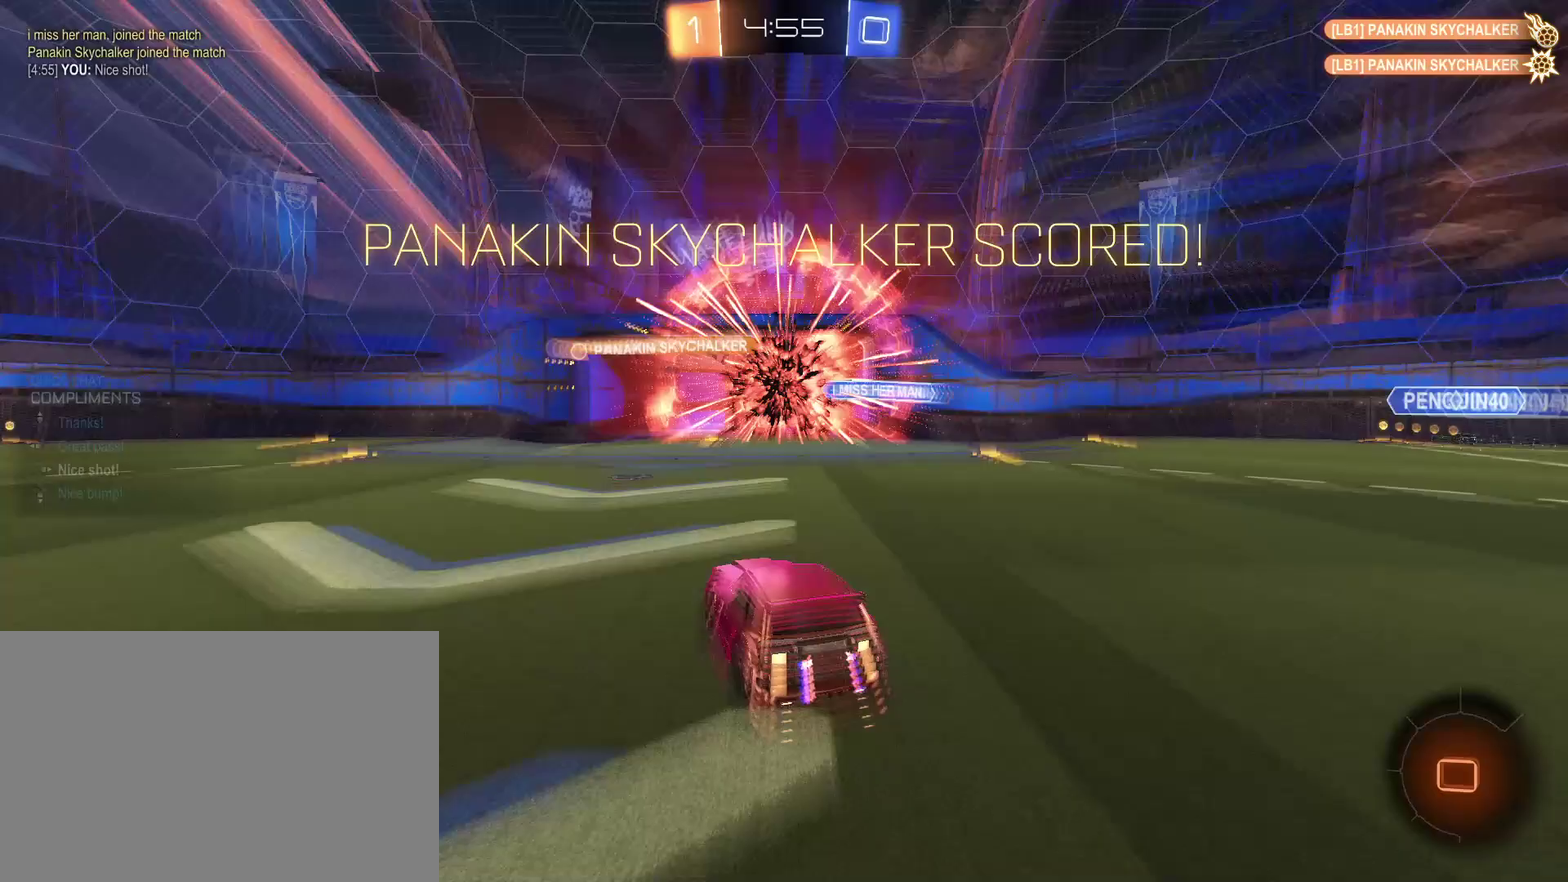
{"buttons": [], "left_stick": "left", "right_stick": "center", "events": [[67, "left_stick", "up-left"], [167, "R2", "down"], [300, "left_stick", "left"], [400, "R2", "up"]]}
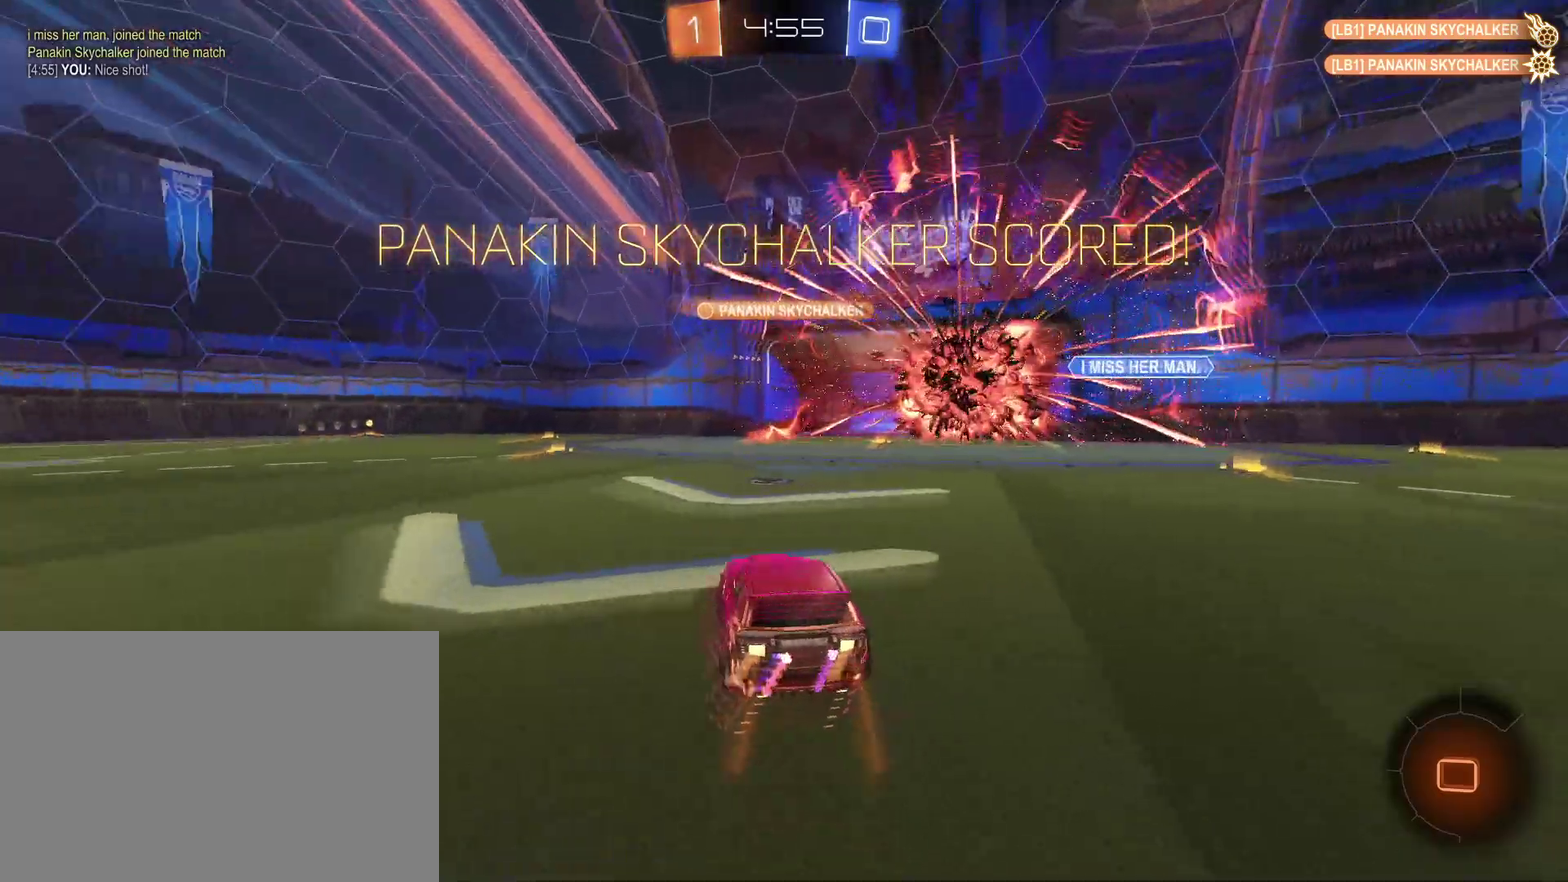
{"buttons": ["CIRCLE", "R2"], "left_stick": "left", "right_stick": "center", "events": [[67, "R2", "down"], [133, "CIRCLE", "down"]]}
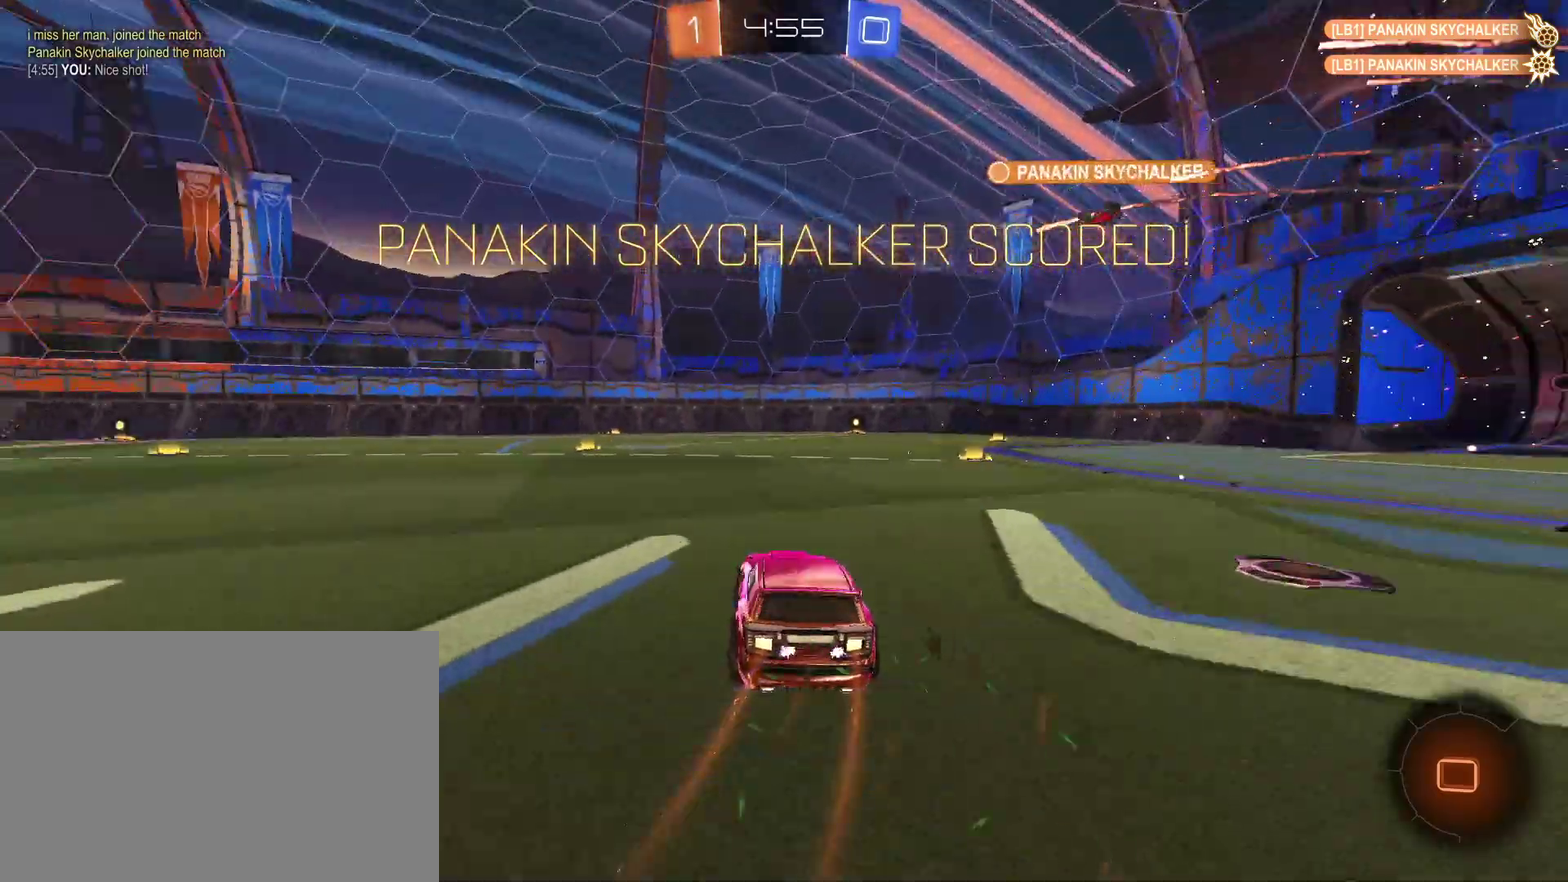
{"buttons": ["CROSS", "CIRCLE", "L1", "R2"], "left_stick": "down-right", "right_stick": "center", "events": [[300, "left_stick", "up-left"], [333, "L1", "down"], [400, "CROSS", "down"], [500, "left_stick", "down-right"]]}
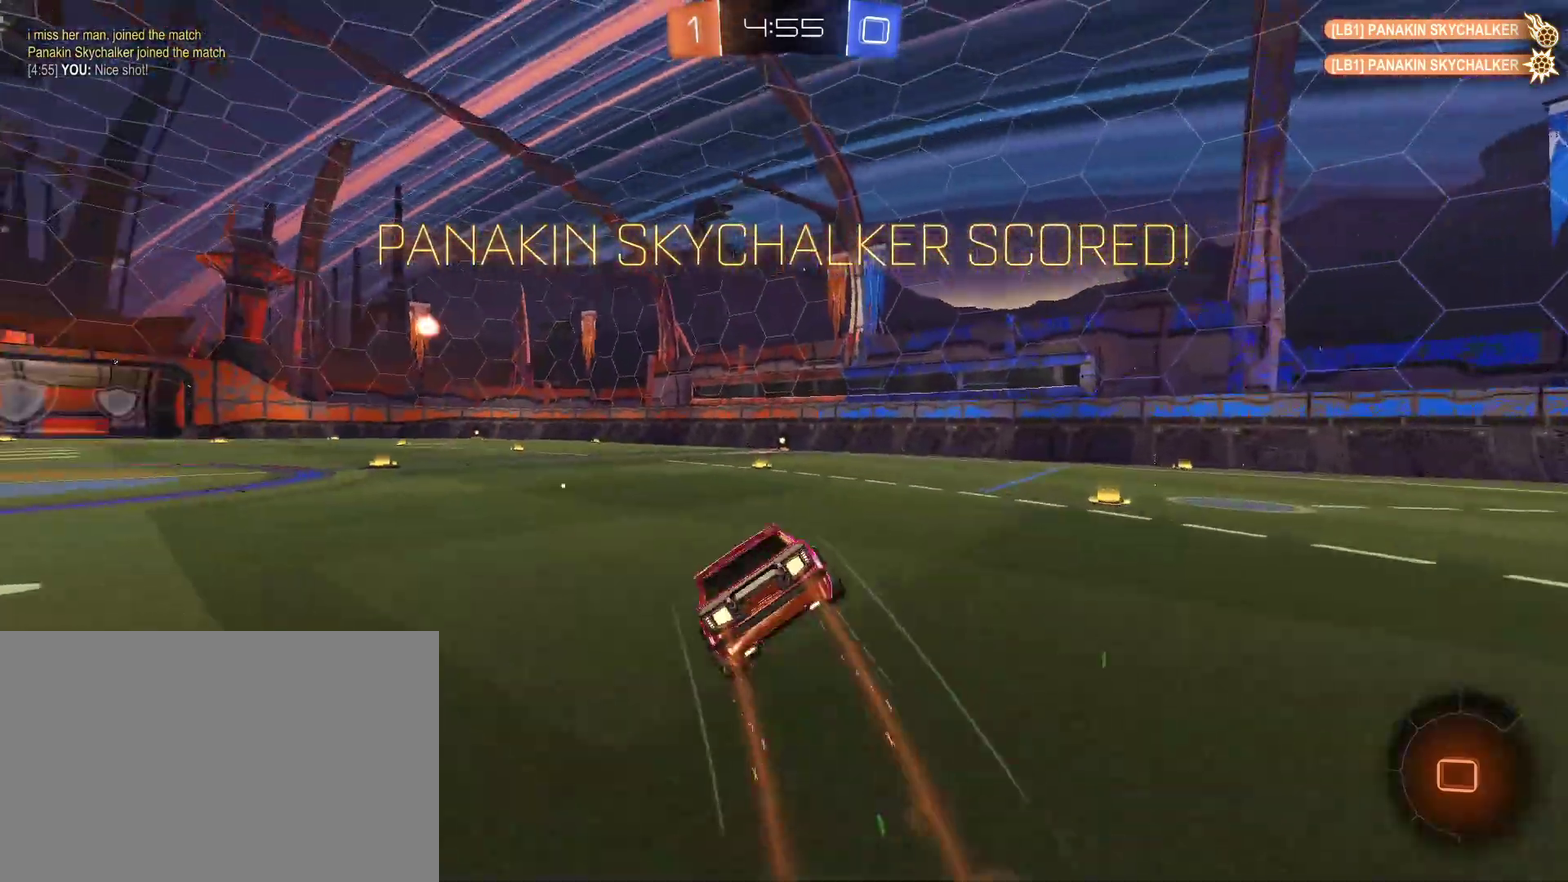
{"buttons": ["CIRCLE", "L1", "R2"], "left_stick": "down-left", "right_stick": "center", "events": [[133, "left_stick", "down-left"], [167, "CROSS", "up"]]}
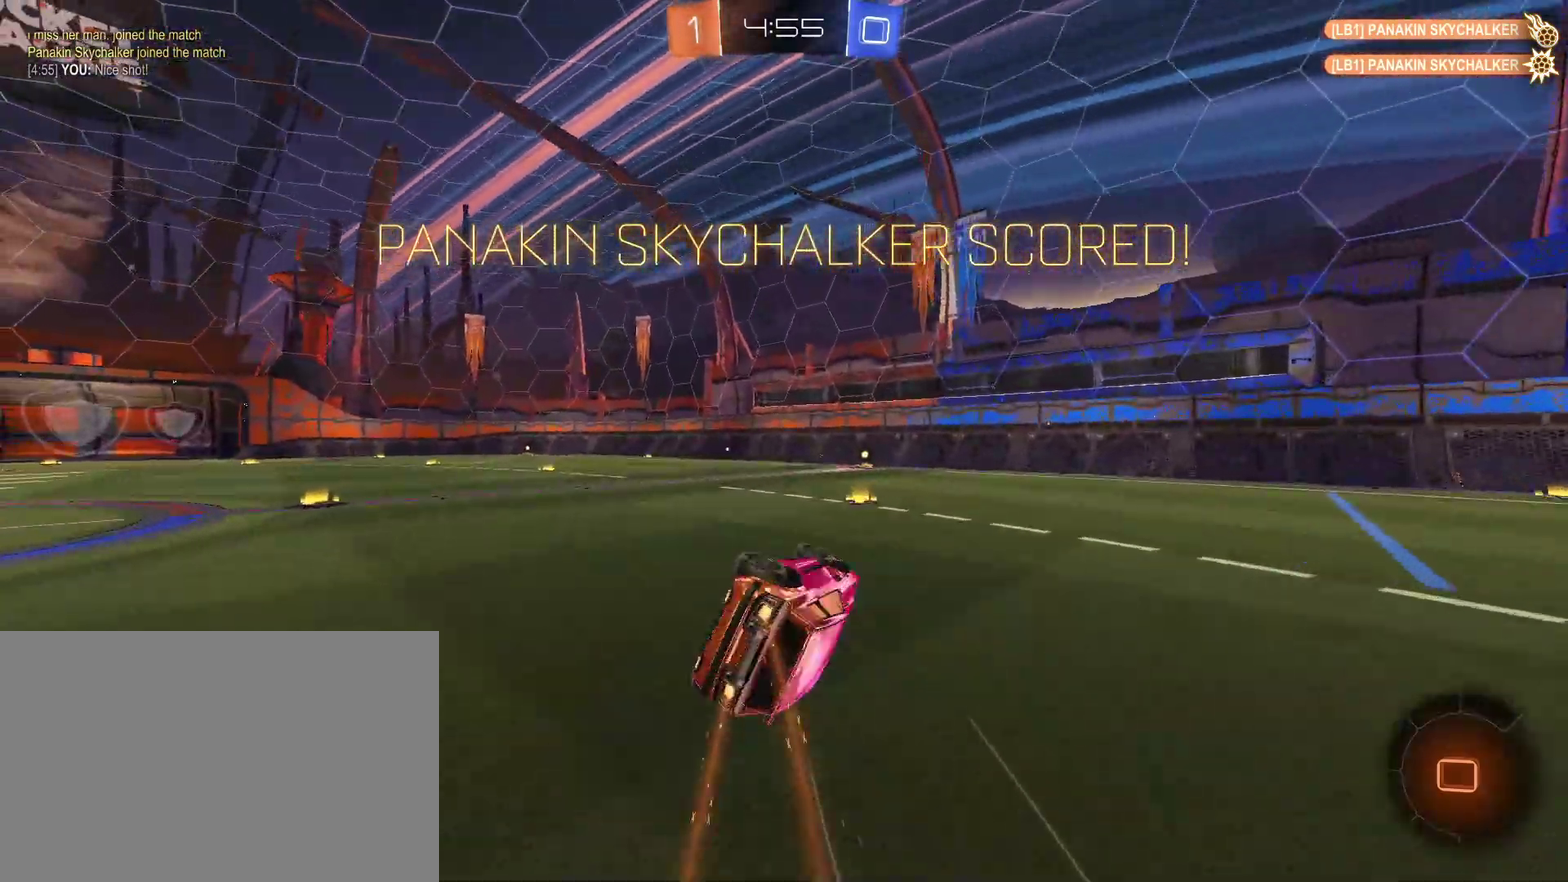
{"buttons": ["CIRCLE", "R2"], "left_stick": "down-right", "right_stick": "center", "events": [[167, "L1", "up"], [167, "left_stick", "center"], [467, "left_stick", "down-right"]]}
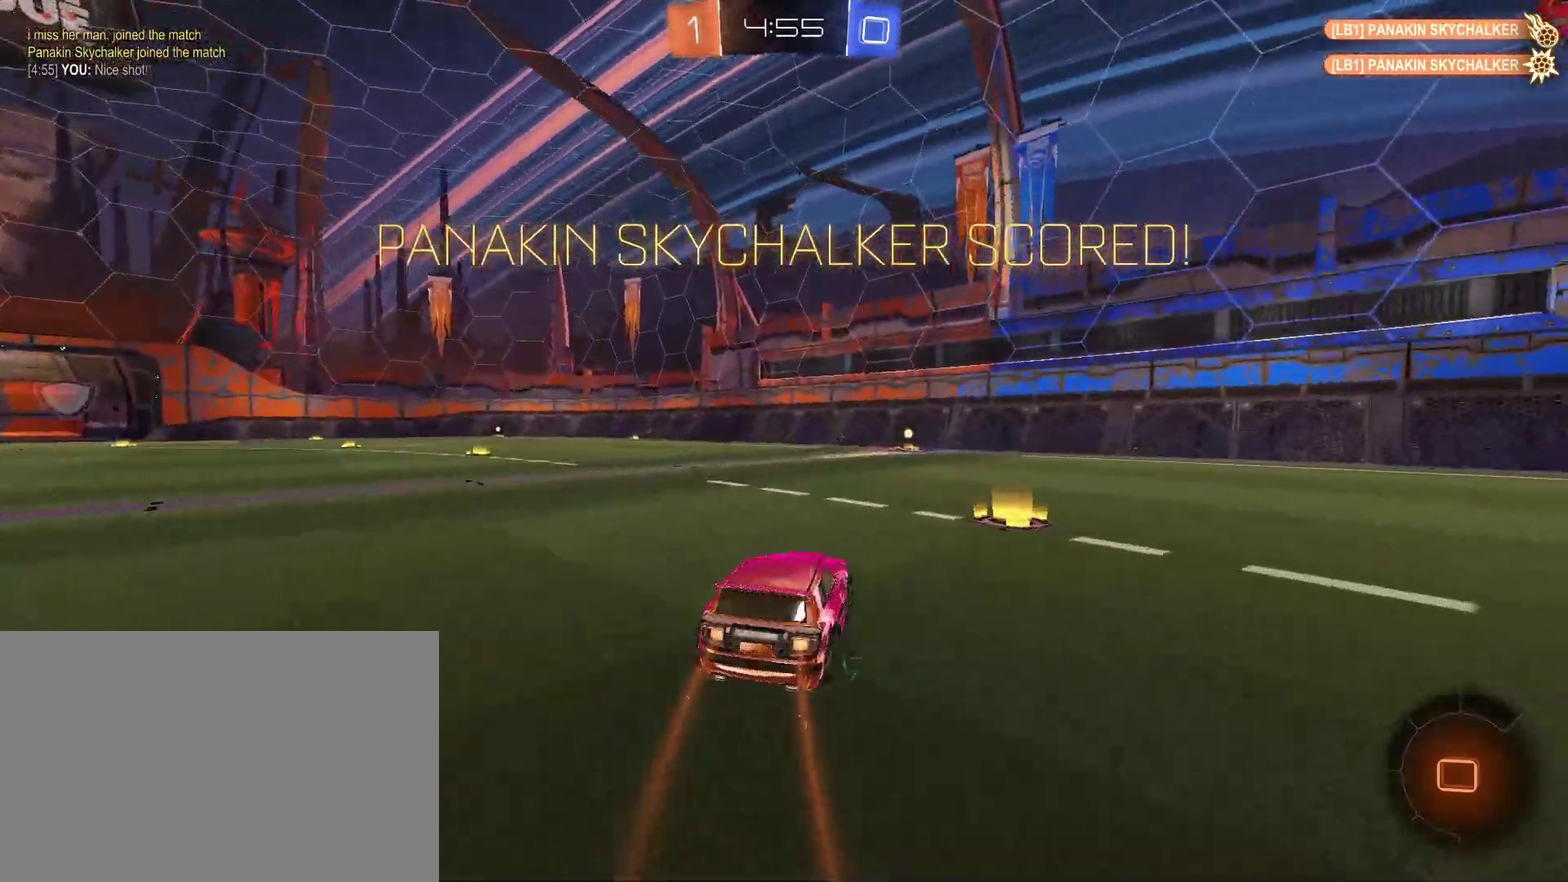
{"buttons": ["L1"], "left_stick": "down-left", "right_stick": "center", "events": [[100, "CROSS", "down"], [100, "left_stick", "up-right"], [167, "CROSS", "up"], [167, "L1", "down"], [167, "left_stick", "up"], [233, "CROSS", "down"], [300, "left_stick", "down-right"], [367, "CROSS", "up"], [433, "CIRCLE", "up"], [433, "left_stick", "down"], [500, "R2", "up"], [500, "left_stick", "down-left"]]}
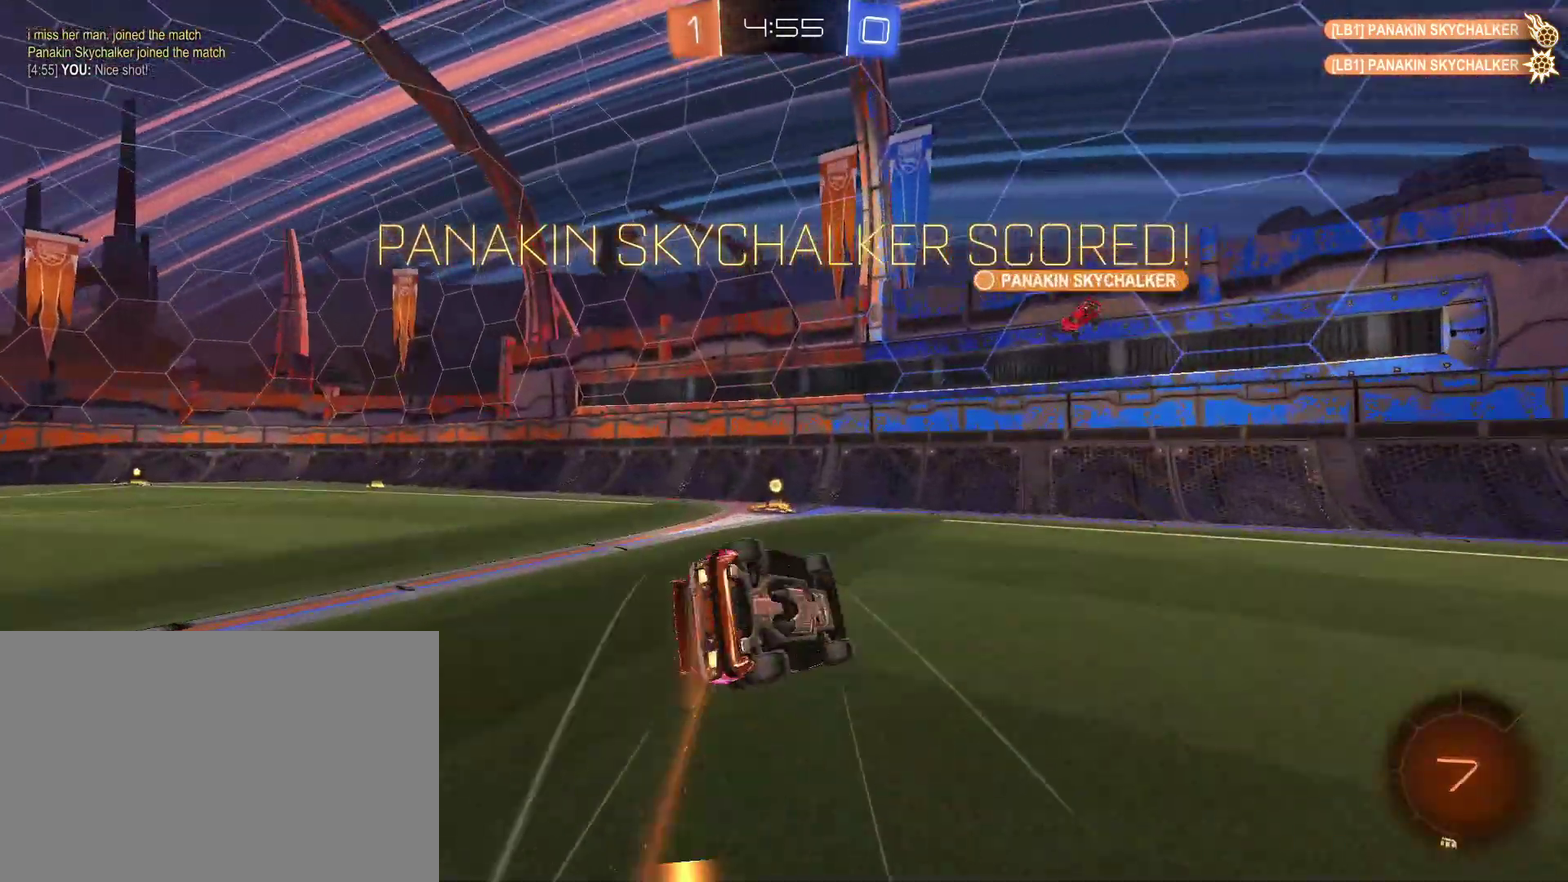
{"buttons": ["L1"], "left_stick": "down-left", "right_stick": "center", "events": []}
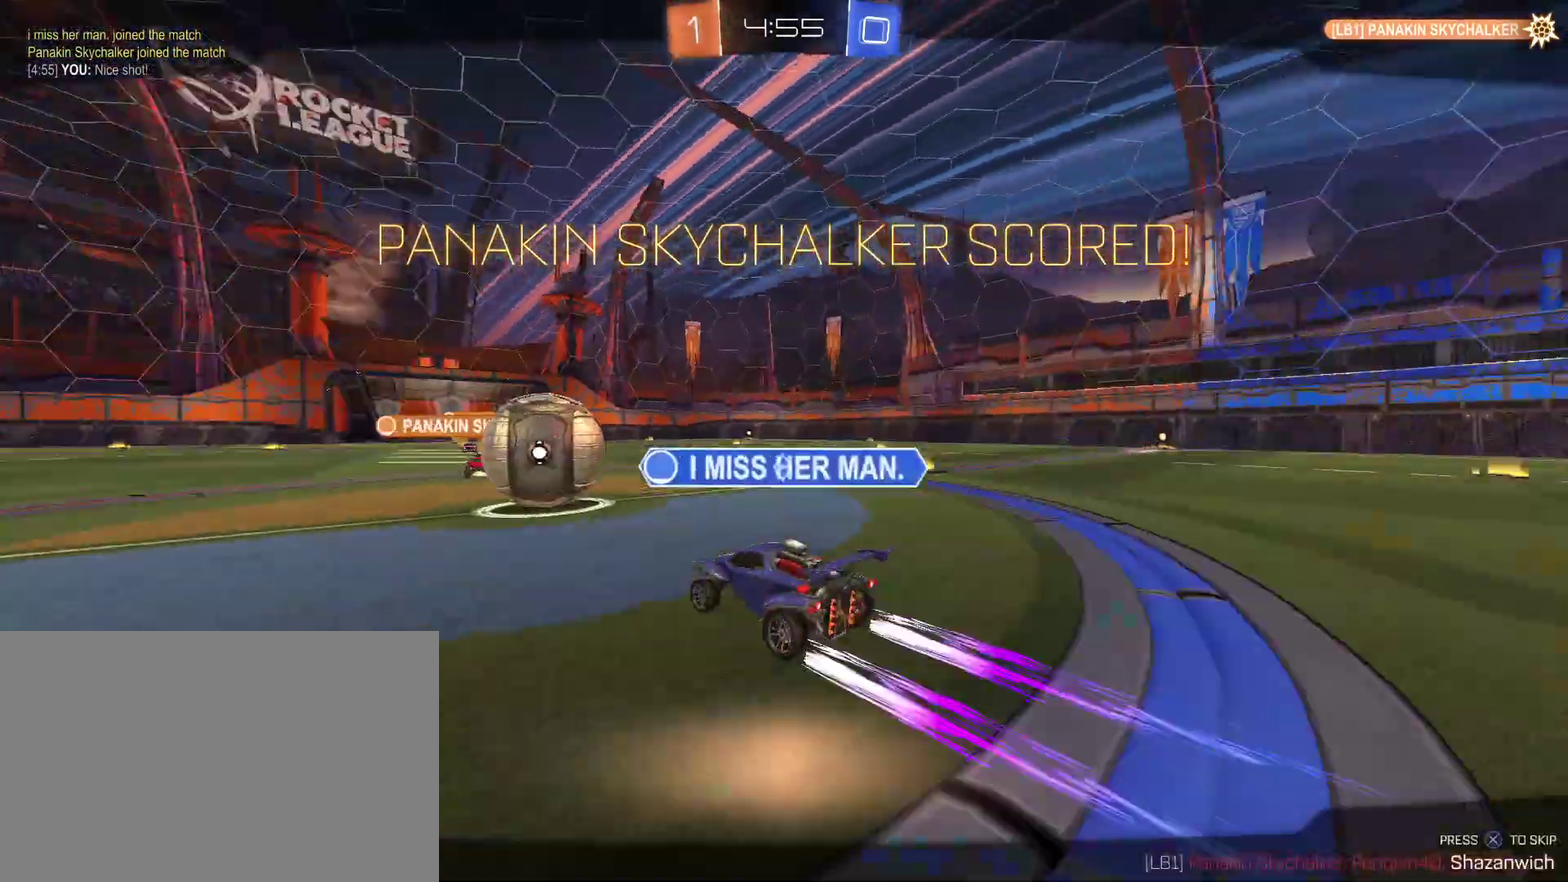
{"buttons": [], "left_stick": "center", "right_stick": "center", "events": [[100, "L1", "up"], [100, "left_stick", "left"], [233, "left_stick", "center"]]}
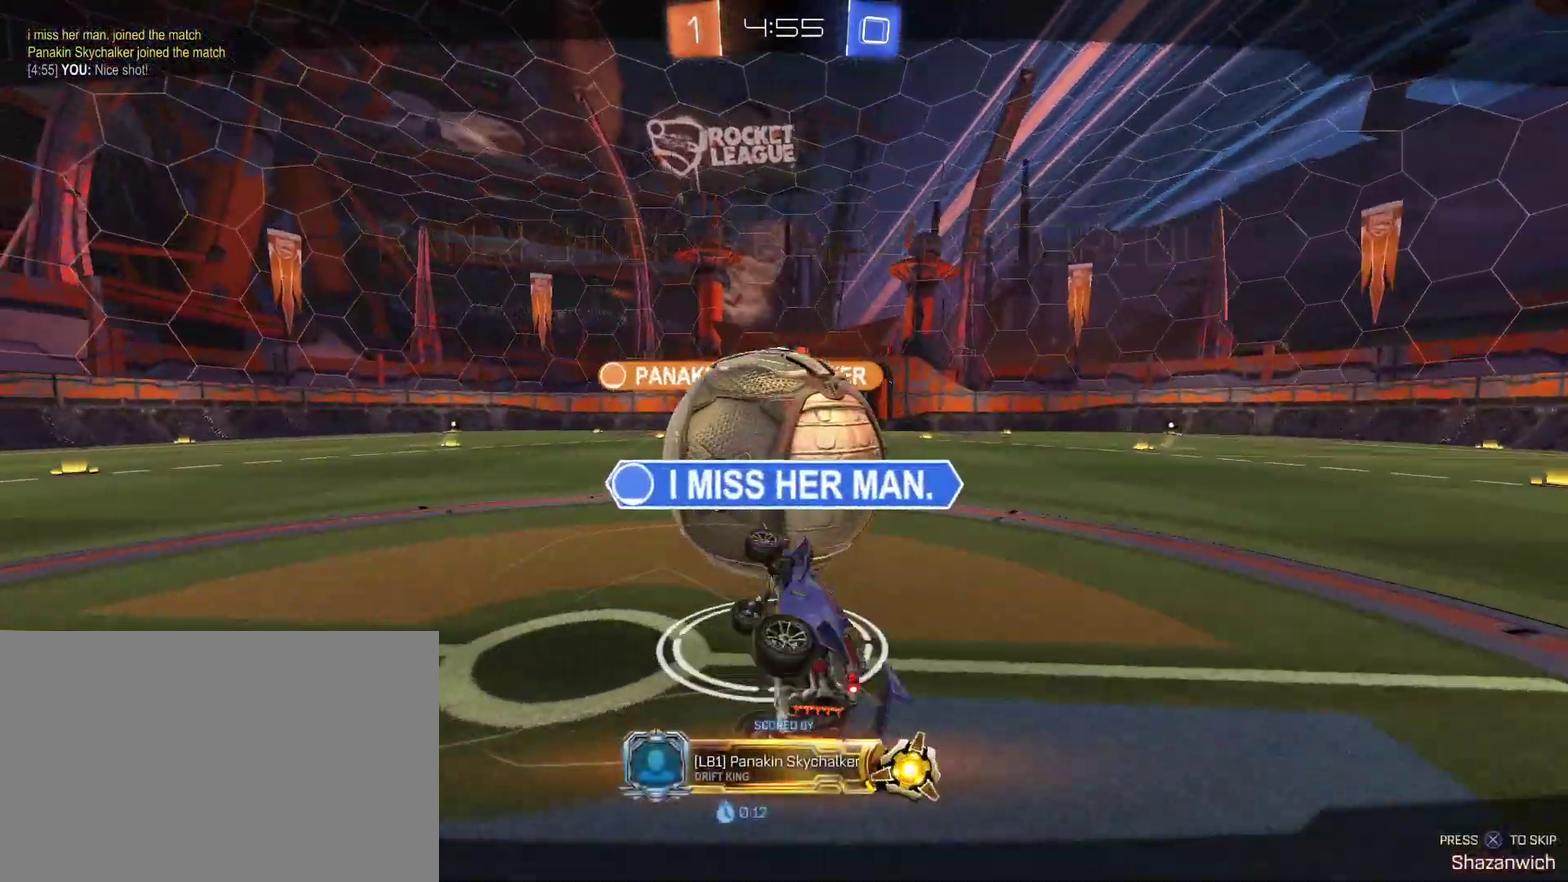
{"buttons": [], "left_stick": "center", "right_stick": "center", "events": []}
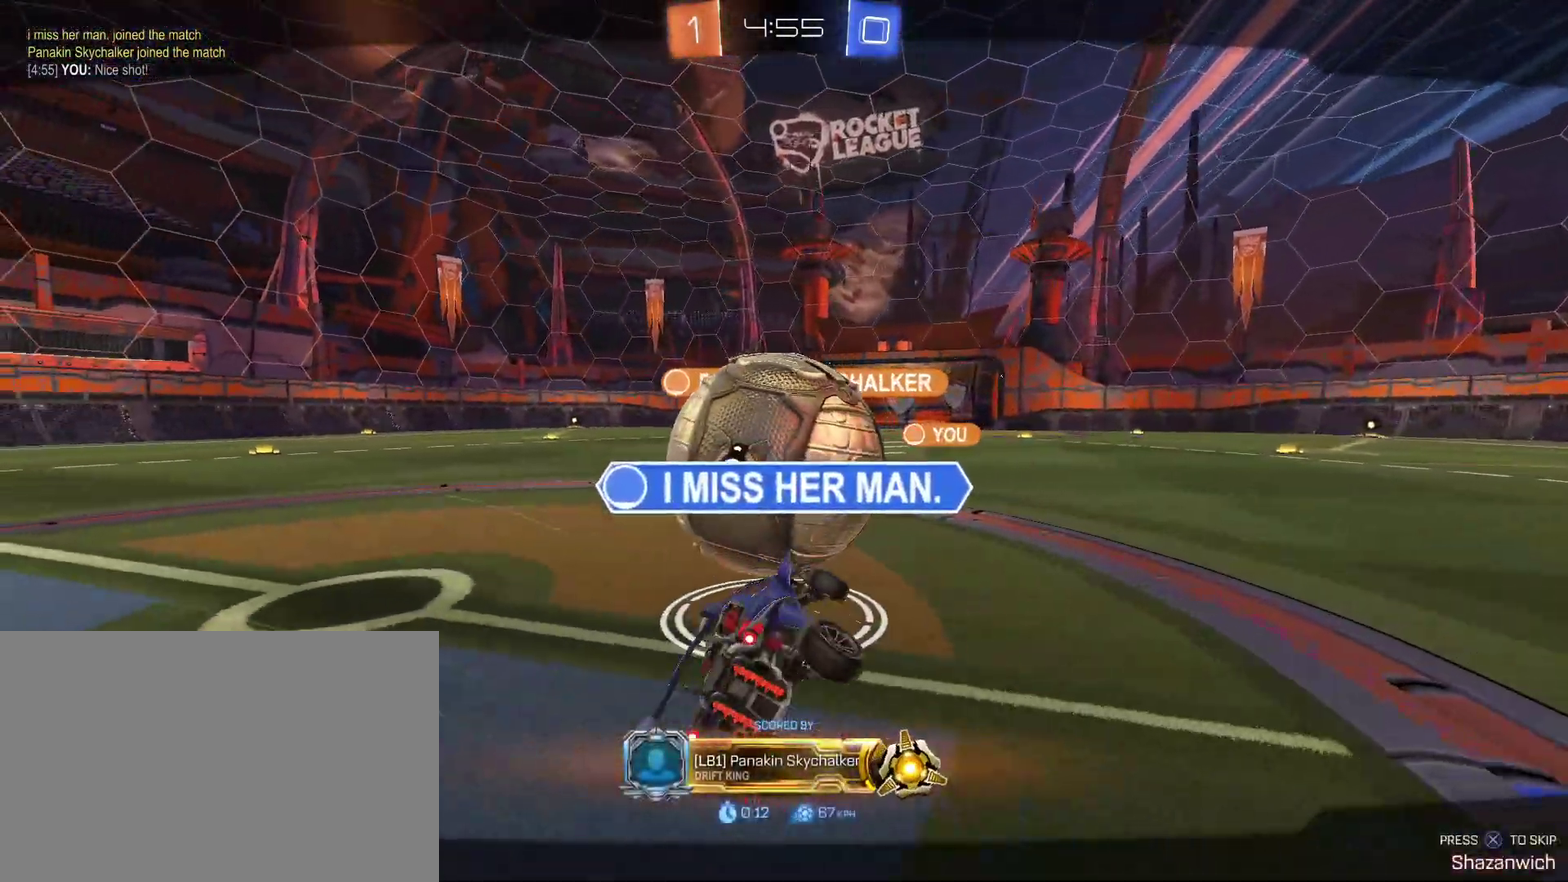
{"buttons": [], "left_stick": "center", "right_stick": "center", "events": []}
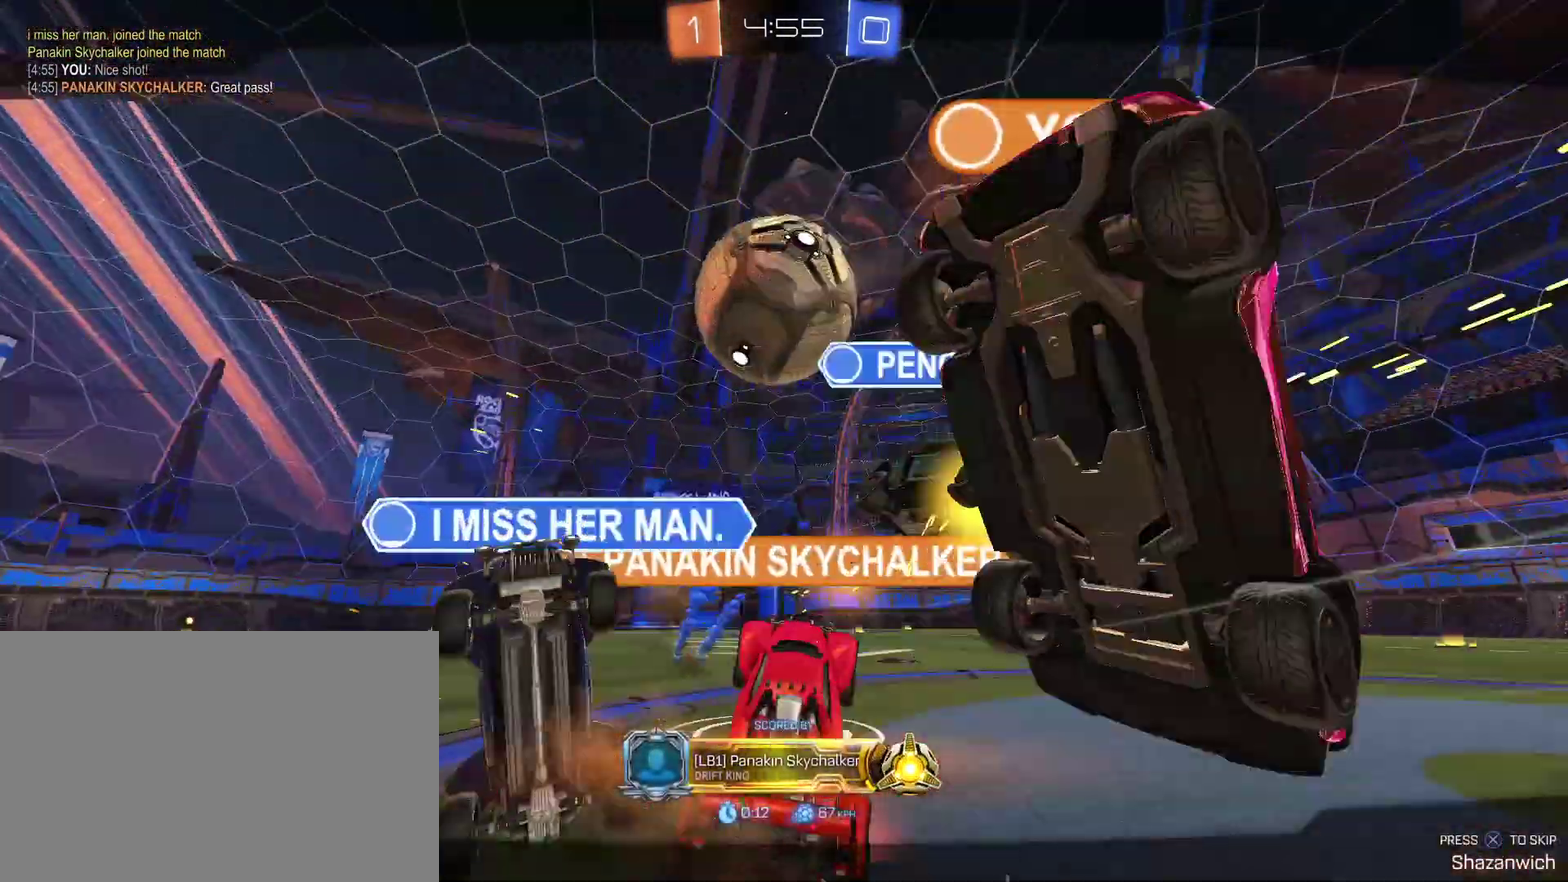
{"buttons": [], "left_stick": "center", "right_stick": "center", "events": []}
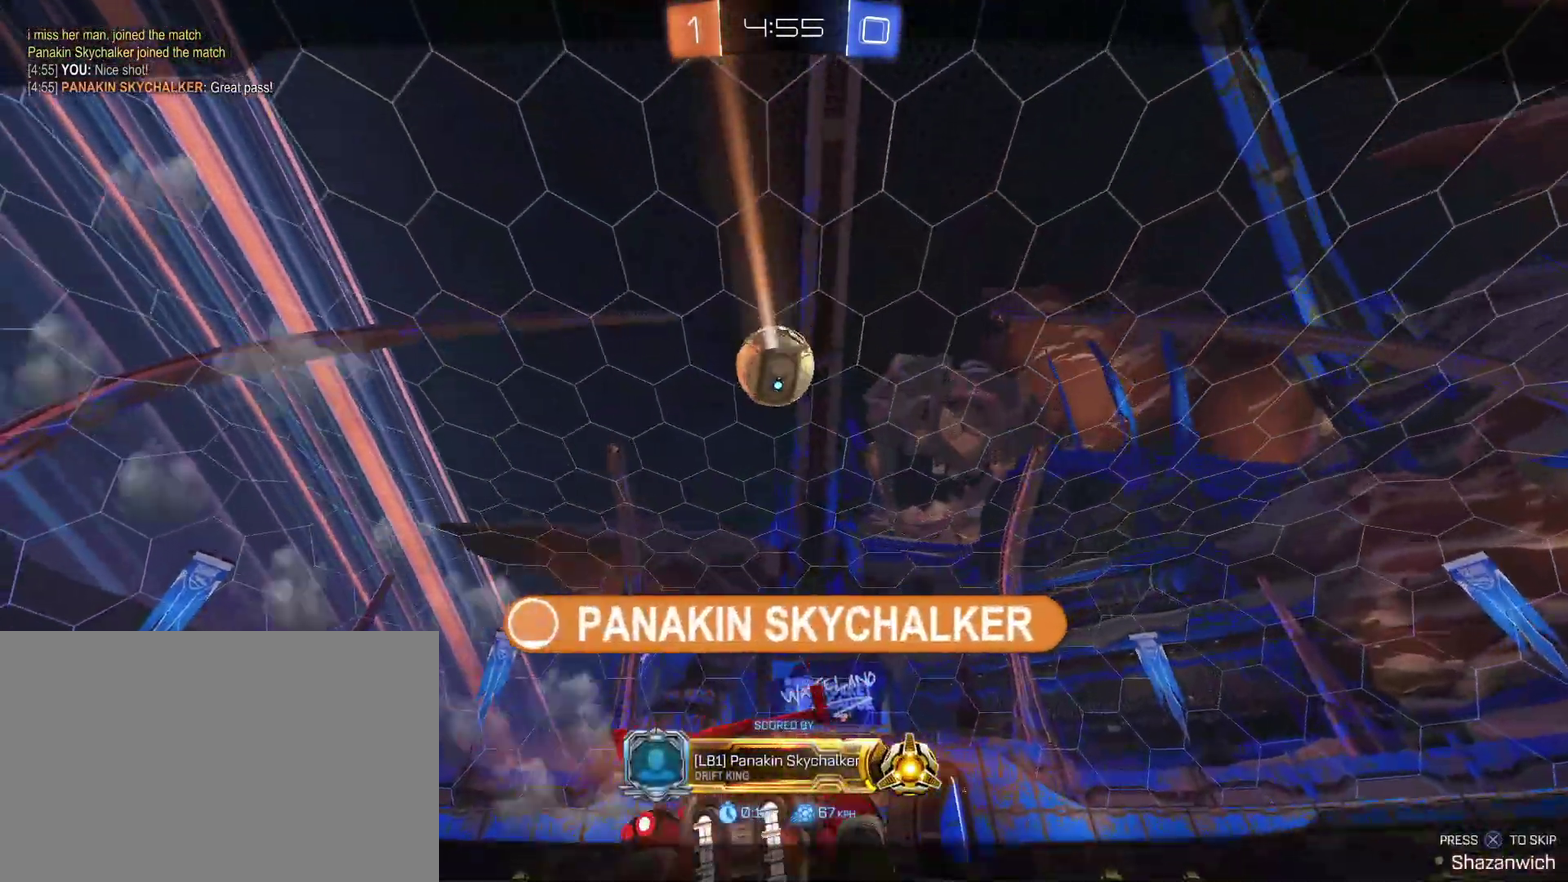
{"buttons": [], "left_stick": "center", "right_stick": "center", "events": []}
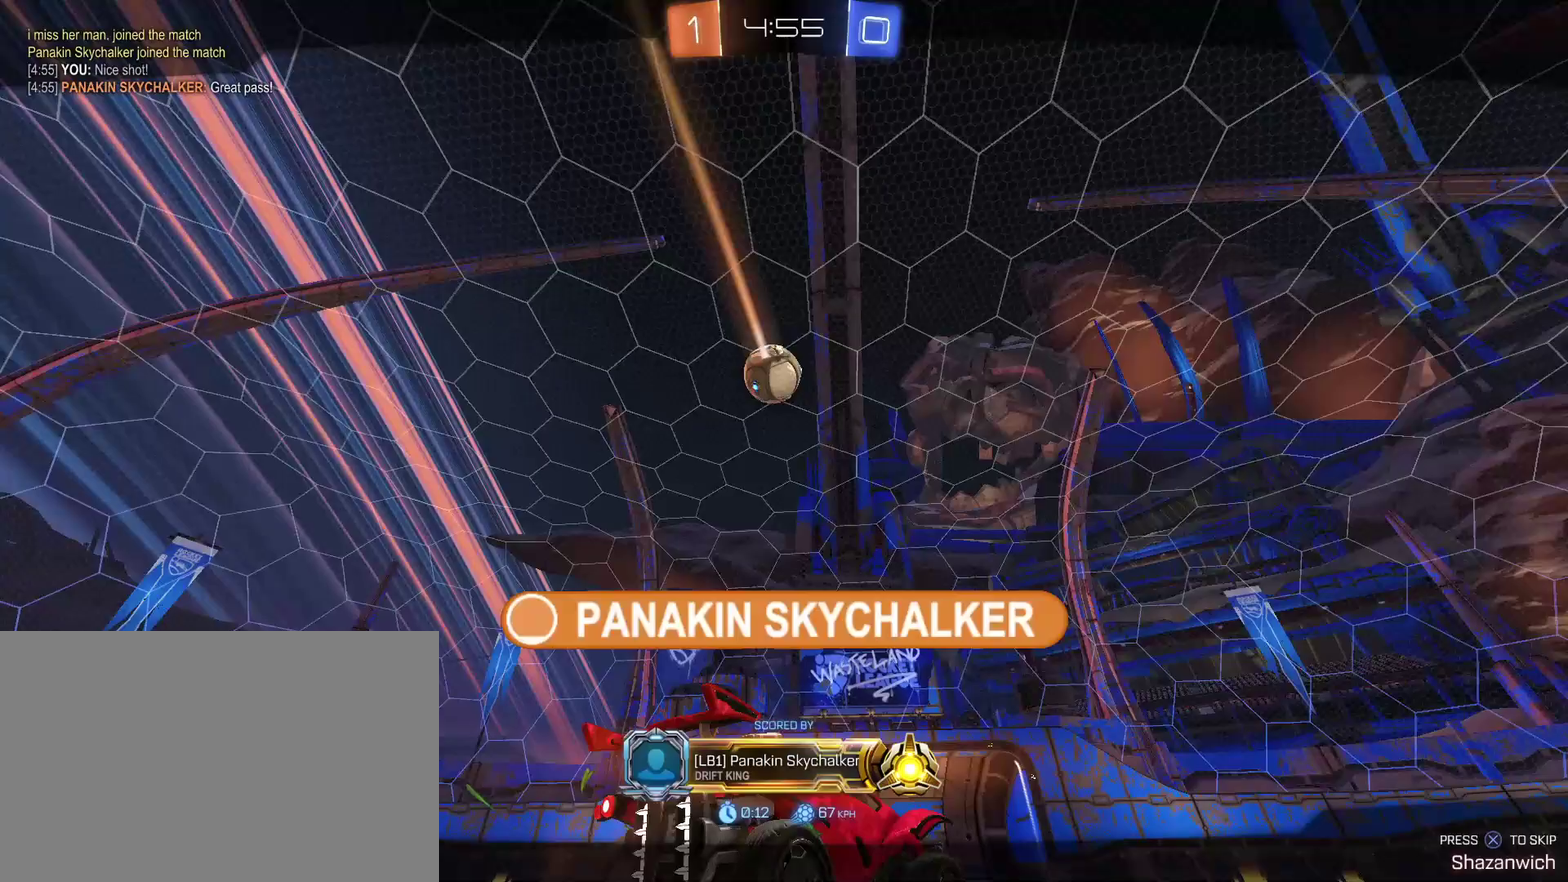
{"buttons": [], "left_stick": "center", "right_stick": "center", "events": []}
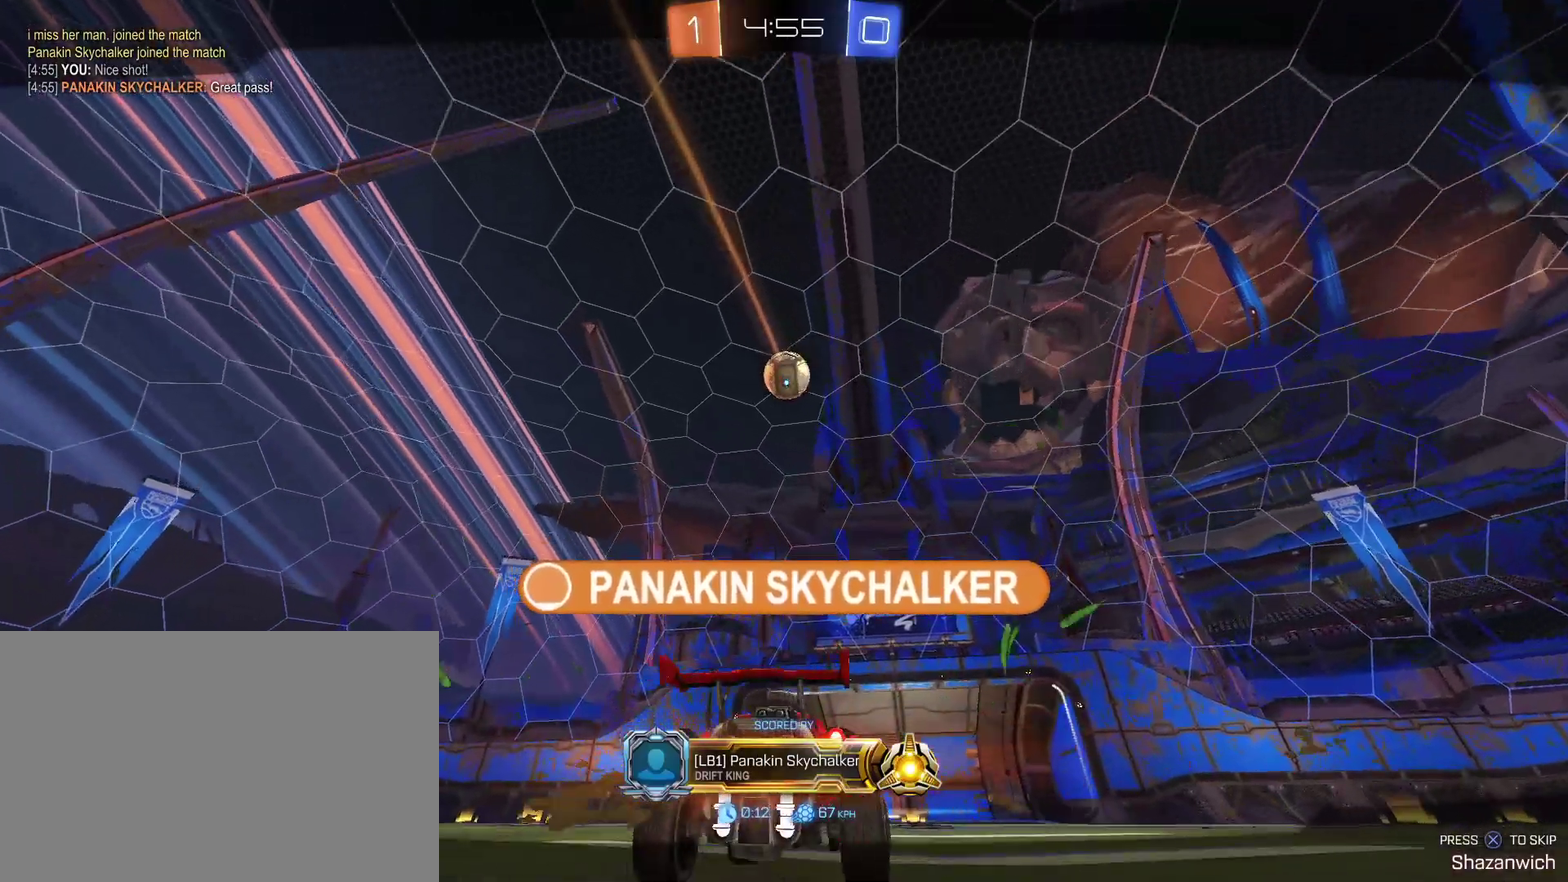
{"buttons": [], "left_stick": "center", "right_stick": "center", "events": [[333, "CROSS", "down"], [433, "CROSS", "up"]]}